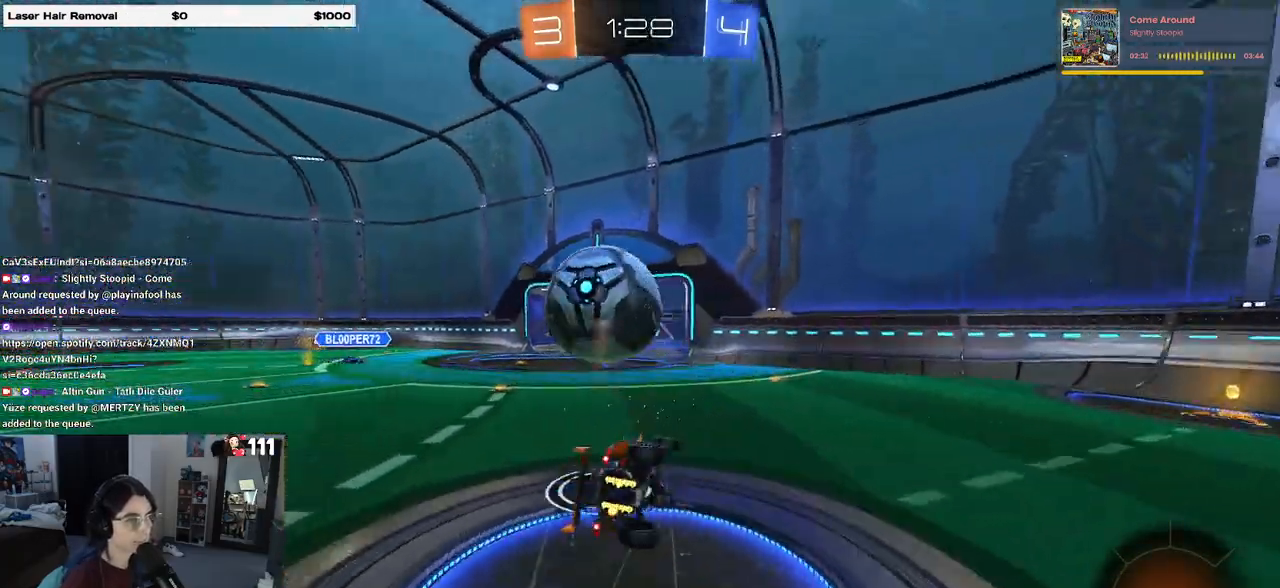
Gameplay with a controller (PlayStation layout); each line is a JSON object with the inputs held at the frame after it. "events" lists button and stick changes between this image and that frame as [ms after this image, input, new state], when the widget could be followed in between.
{"buttons": ["SQUARE", "R2"], "left_stick": "down-left", "right_stick": "center", "events": [[183, "R1", "up"], [233, "SQUARE", "down"]]}
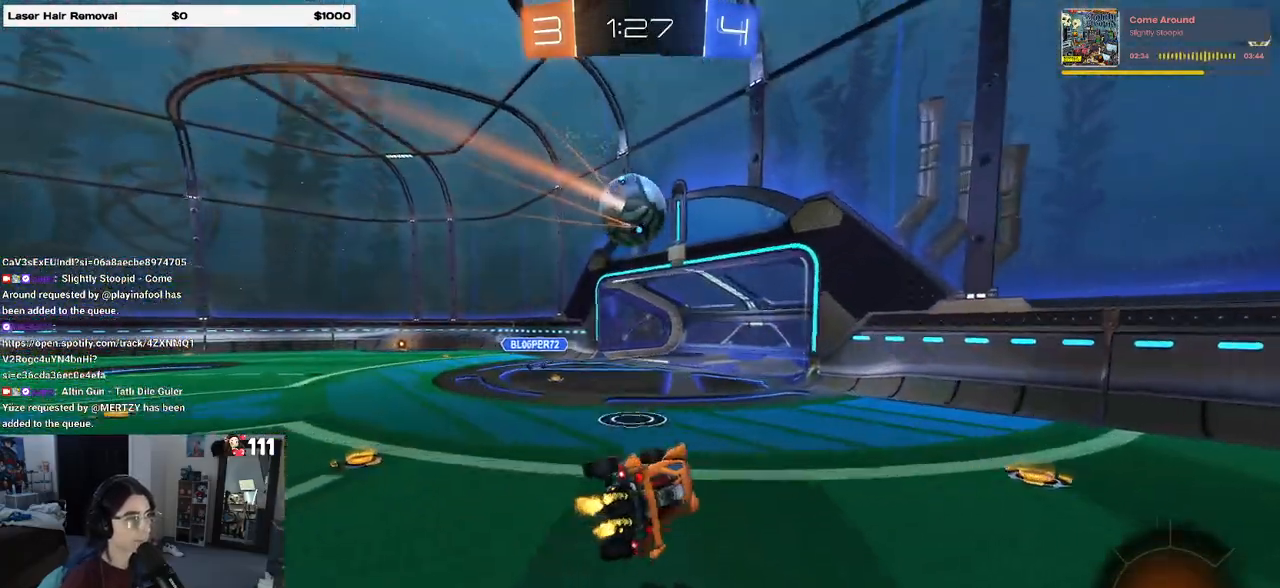
{"buttons": ["R2"], "left_stick": "left", "right_stick": "center", "events": [[33, "SQUARE", "up"], [67, "left_stick", "center"], [233, "left_stick", "left"]]}
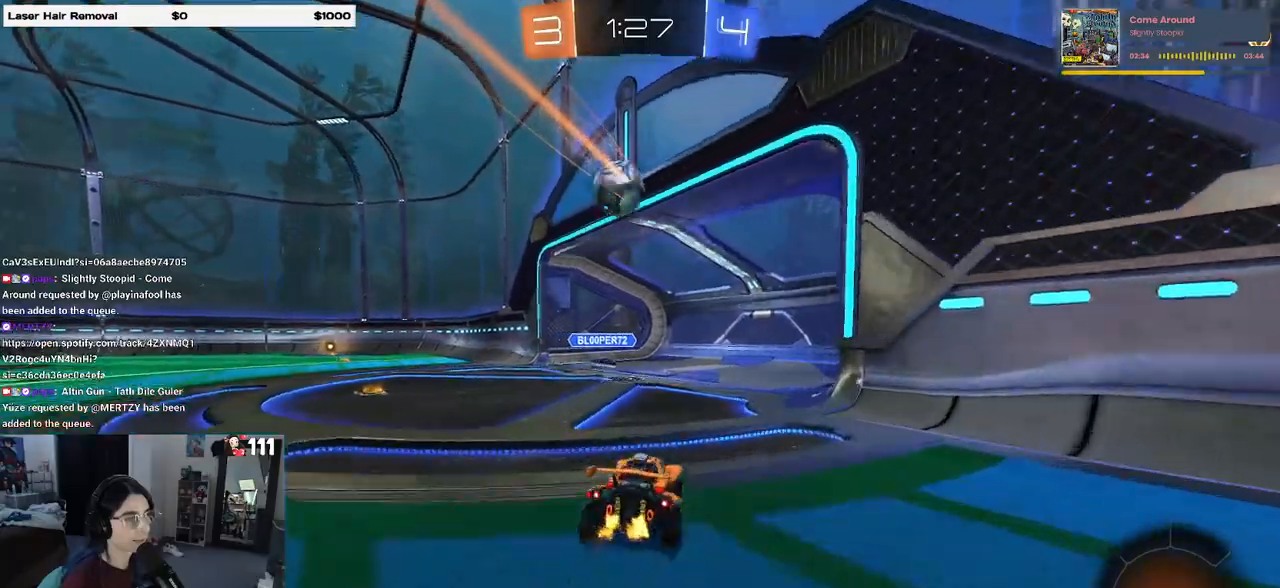
{"buttons": ["R2"], "left_stick": "left", "right_stick": "center", "events": [[133, "SQUARE", "down"], [200, "SQUARE", "up"], [400, "TRIANGLE", "down"], [483, "TRIANGLE", "up"]]}
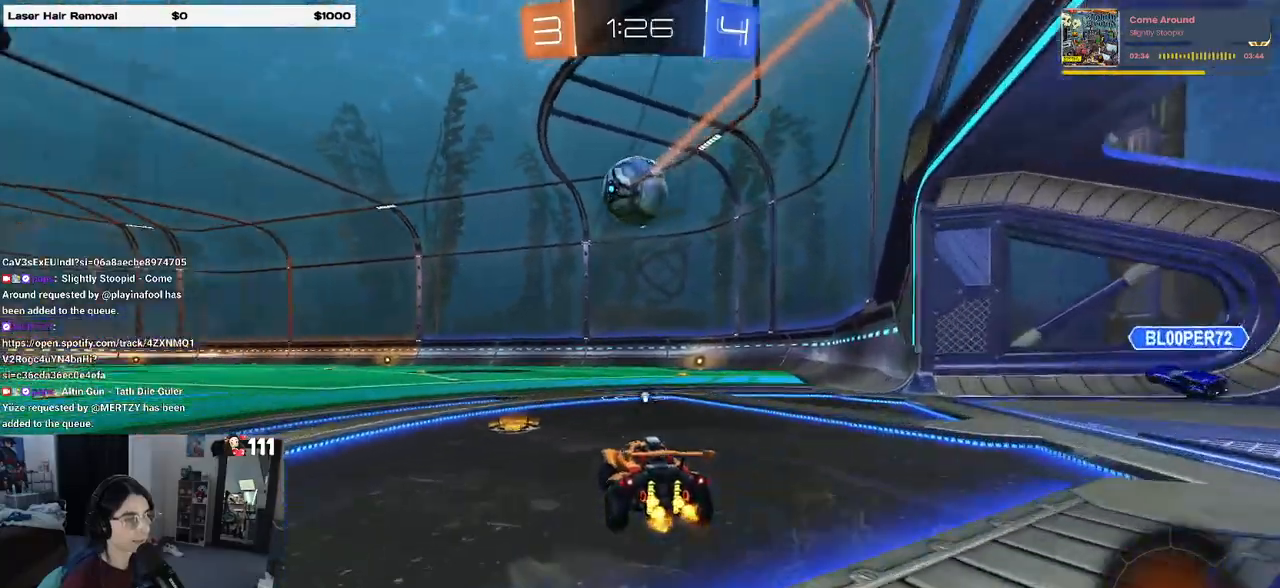
{"buttons": ["R1", "R2"], "left_stick": "down", "right_stick": "center", "events": [[150, "left_stick", "right"], [200, "CROSS", "down"], [200, "R1", "down"], [250, "left_stick", "up-left"], [300, "CROSS", "up"], [350, "CROSS", "down"], [483, "left_stick", "down"], [500, "CROSS", "up"]]}
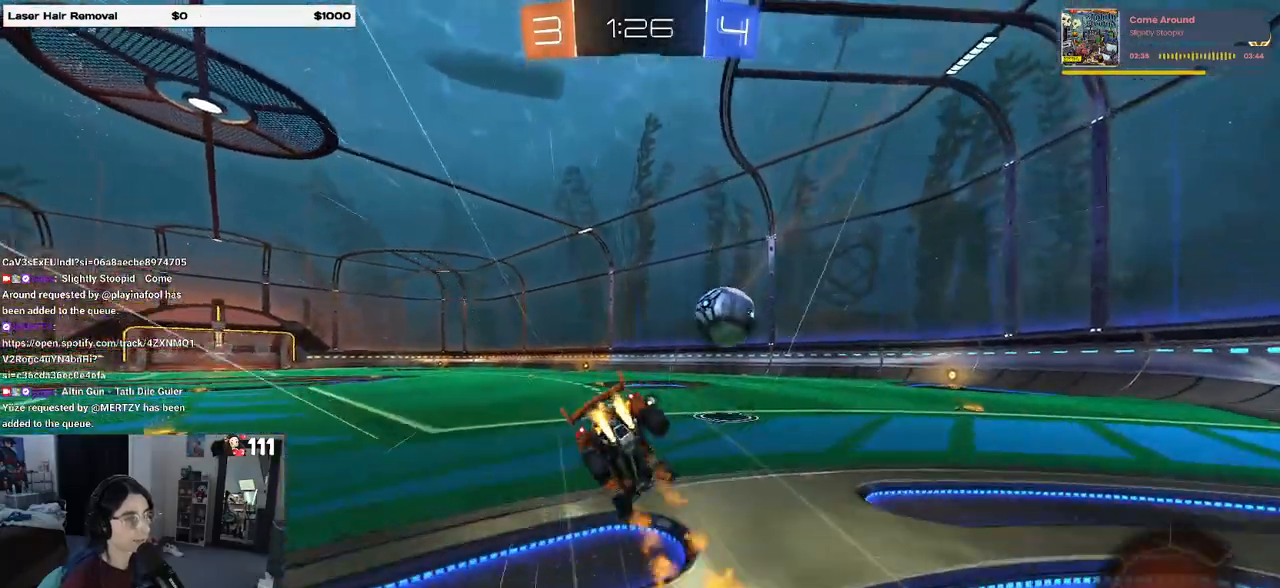
{"buttons": ["SQUARE", "R2"], "left_stick": "down-left", "right_stick": "center", "events": [[33, "R1", "up"], [50, "SQUARE", "down"], [117, "left_stick", "down-left"]]}
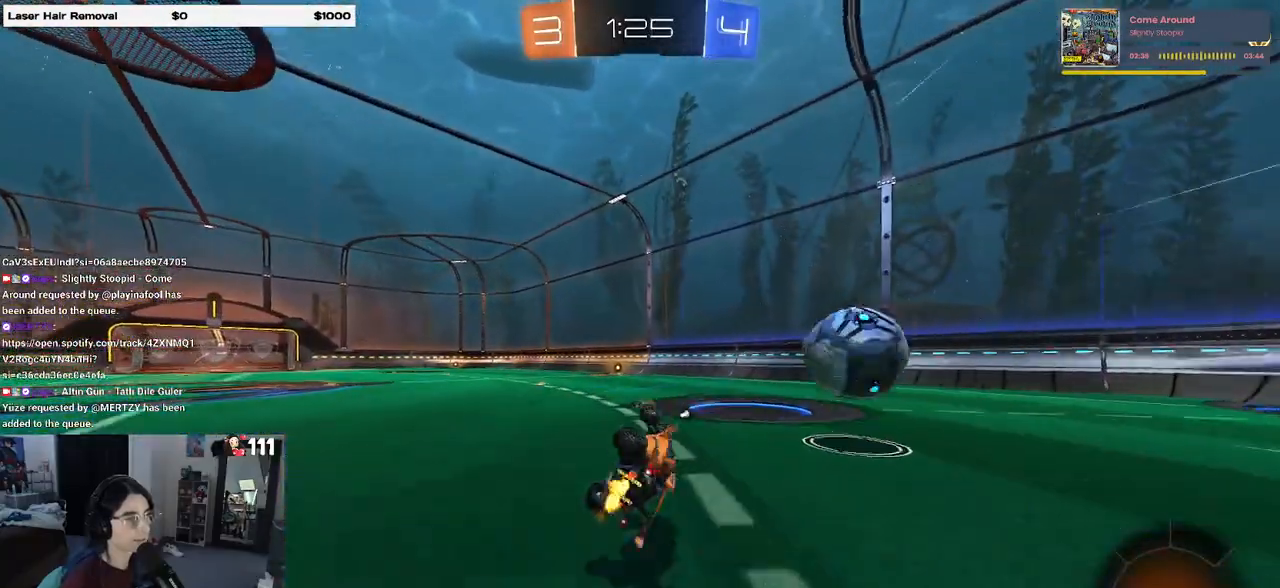
{"buttons": ["R1", "R2"], "left_stick": "center", "right_stick": "center", "events": [[233, "SQUARE", "up"], [233, "left_stick", "center"], [367, "R1", "down"]]}
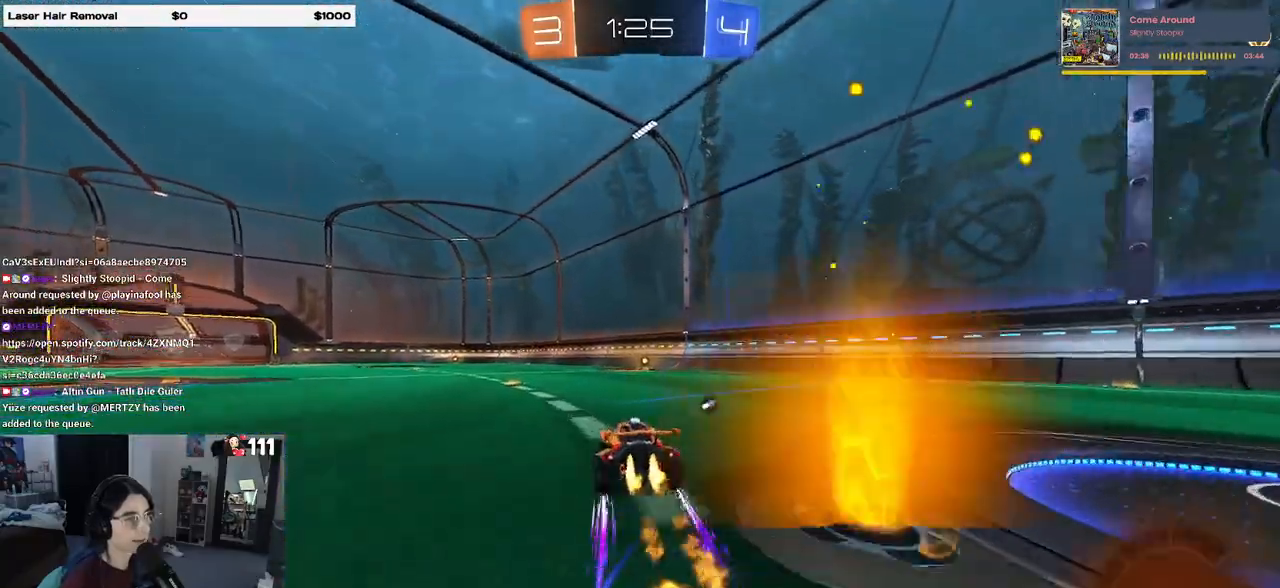
{"buttons": ["R2"], "left_stick": "center", "right_stick": "center", "events": [[50, "TRIANGLE", "down"], [200, "R1", "up"], [200, "TRIANGLE", "up"]]}
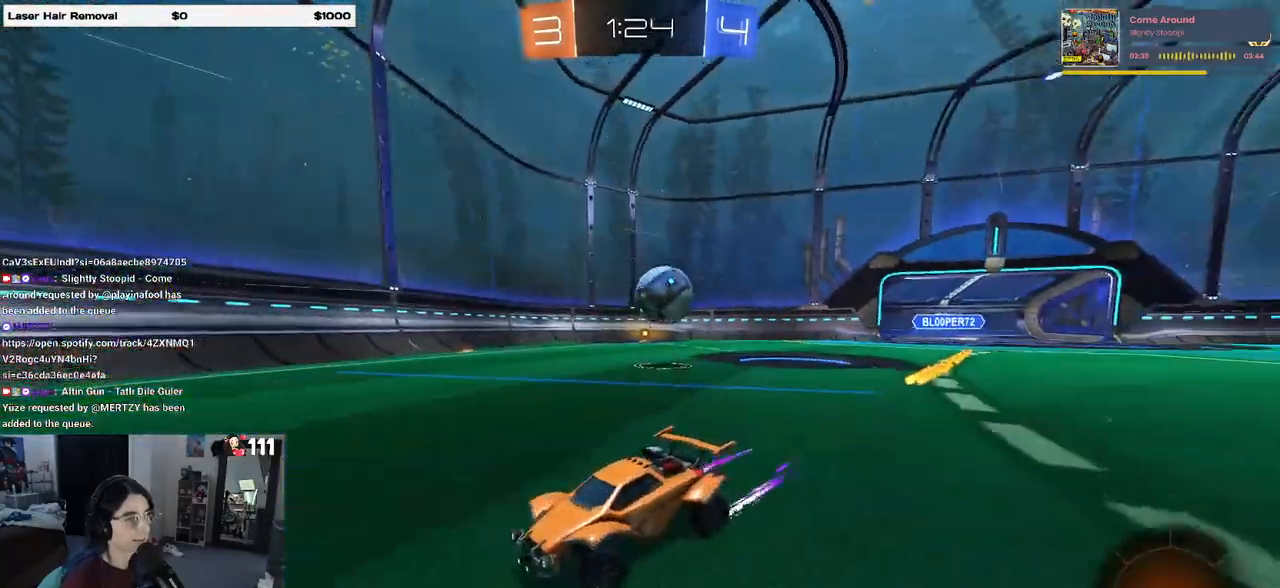
{"buttons": ["SQUARE", "R2"], "left_stick": "right", "right_stick": "center", "events": [[283, "SQUARE", "down"], [283, "left_stick", "right"]]}
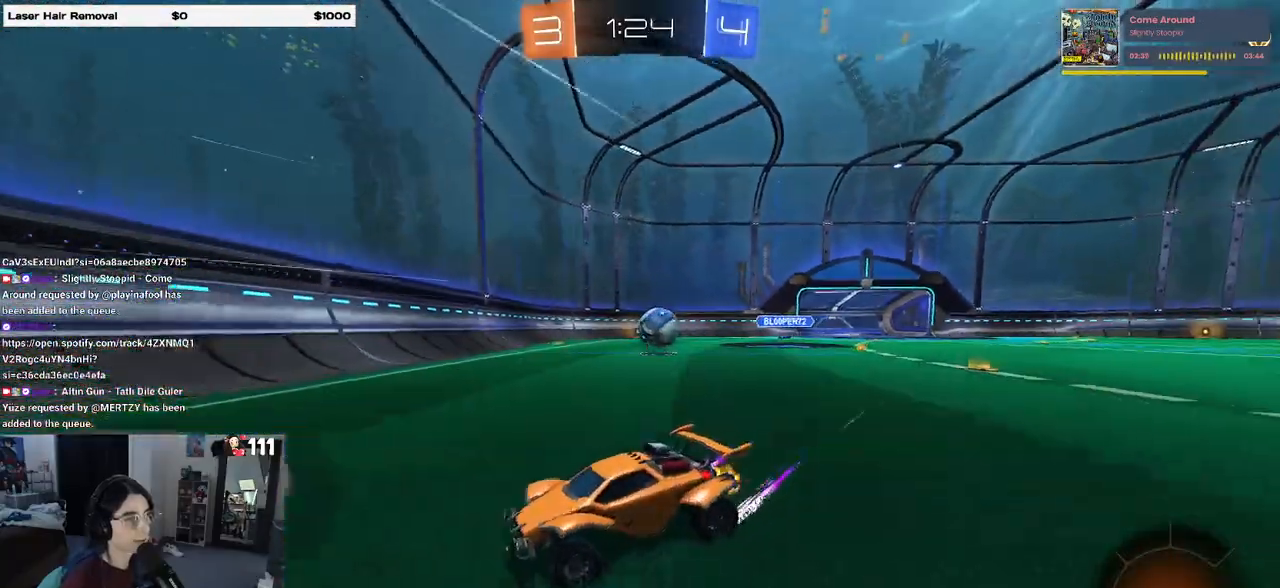
{"buttons": ["R2"], "left_stick": "right", "right_stick": "center", "events": [[17, "SQUARE", "up"]]}
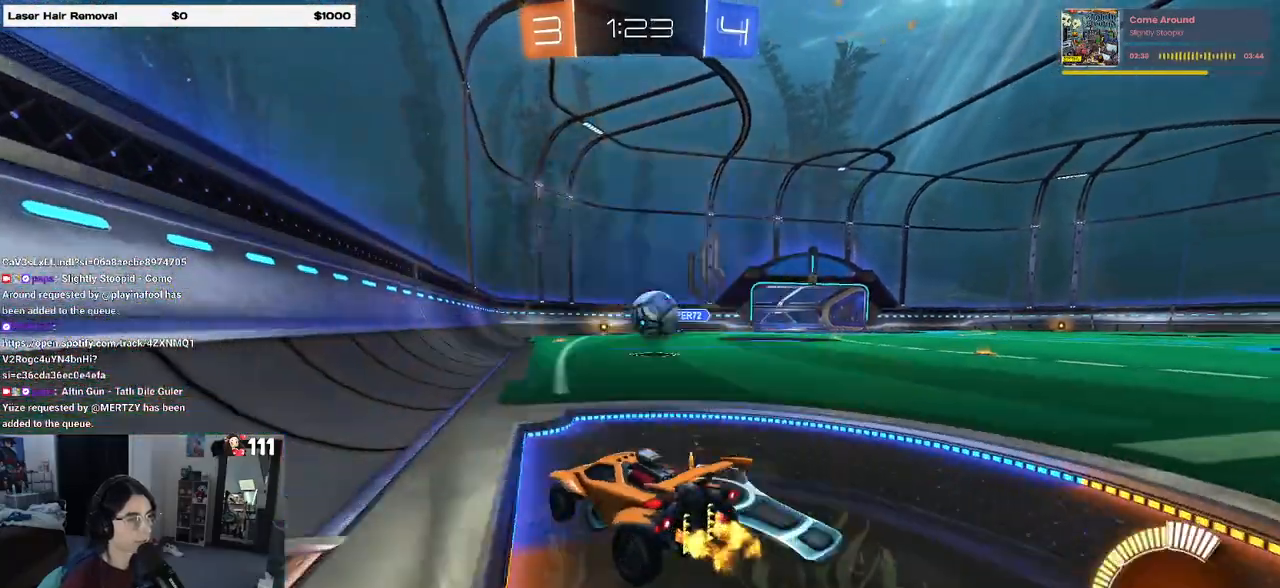
{"buttons": [], "left_stick": "center", "right_stick": "center", "events": [[33, "left_stick", "center"], [467, "R2", "up"]]}
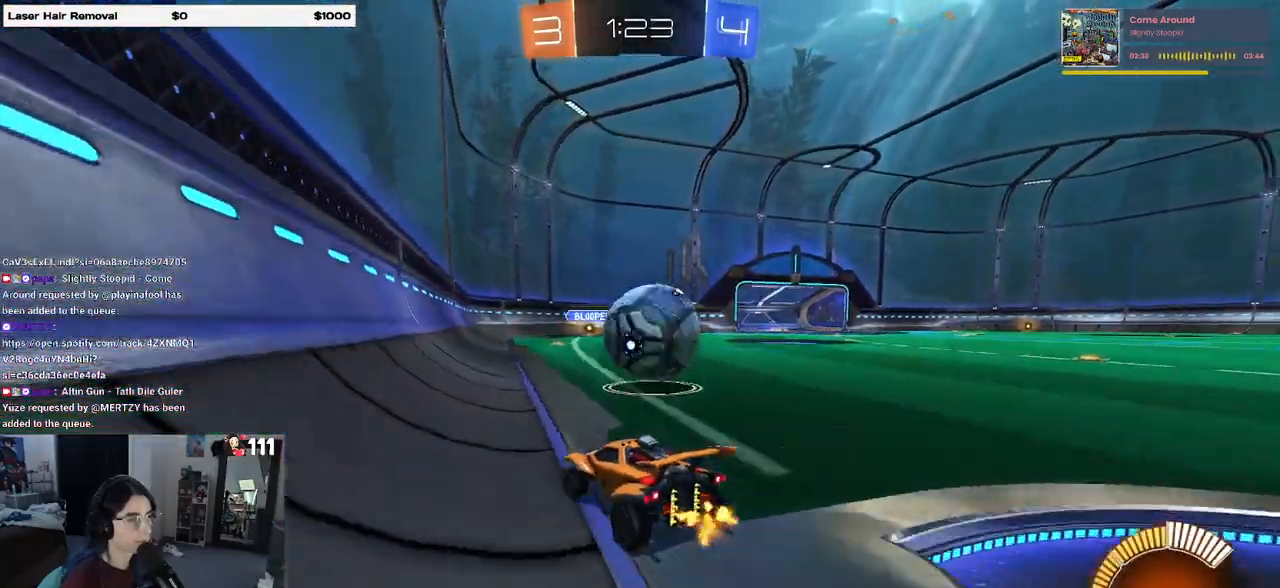
{"buttons": ["R2"], "left_stick": "right", "right_stick": "center", "events": [[83, "left_stick", "right"], [150, "L2", "down"], [183, "R2", "down"], [333, "L2", "up"]]}
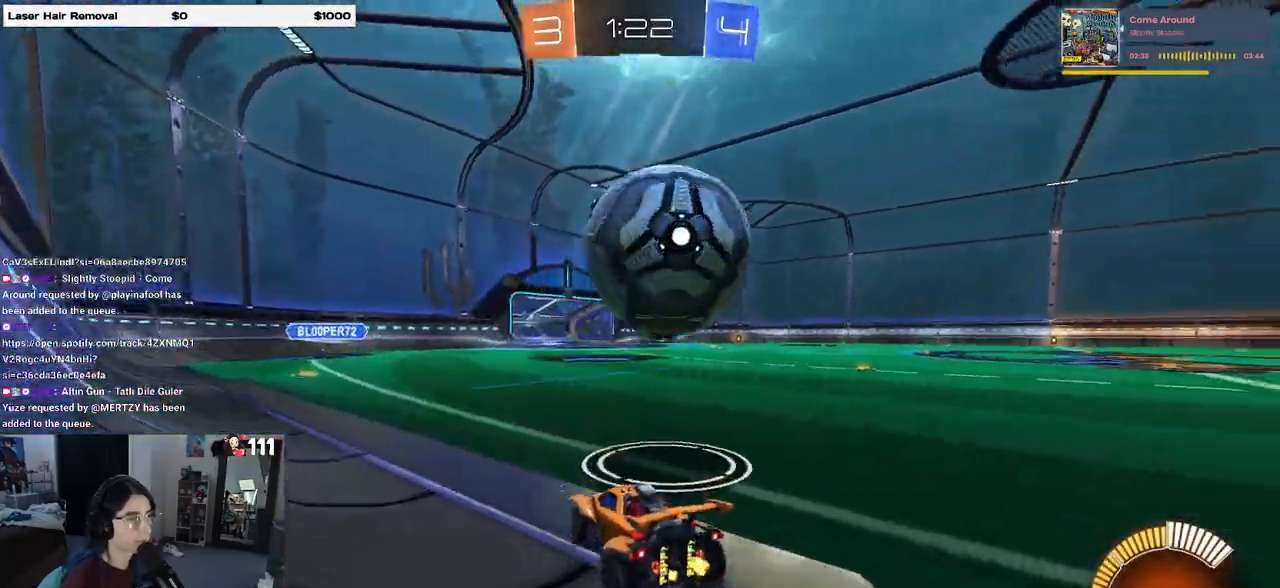
{"buttons": ["R2"], "left_stick": "up-right", "right_stick": "center", "events": [[117, "left_stick", "center"], [133, "CROSS", "down"], [167, "left_stick", "down"], [300, "CROSS", "up"], [317, "left_stick", "right"], [367, "CROSS", "down"], [483, "CROSS", "up"], [500, "left_stick", "up-right"]]}
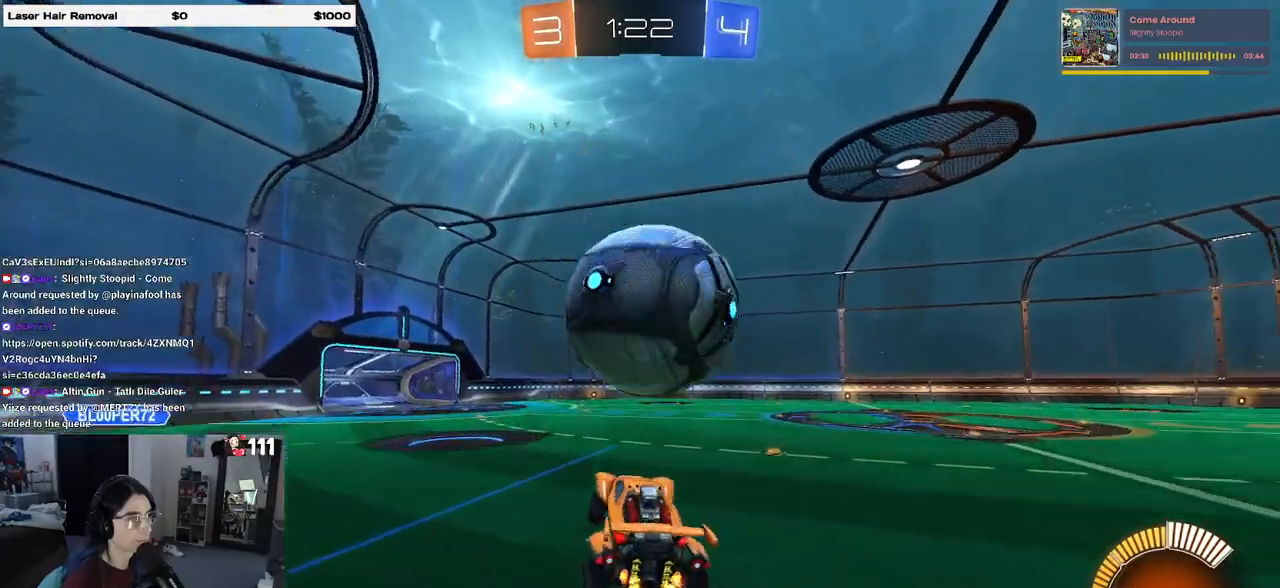
{"buttons": ["L1", "R1", "R2"], "left_stick": "down-right", "right_stick": "center", "events": [[167, "L1", "down"], [200, "R1", "down"], [267, "left_stick", "up-left"], [350, "left_stick", "down-left"], [500, "left_stick", "down-right"]]}
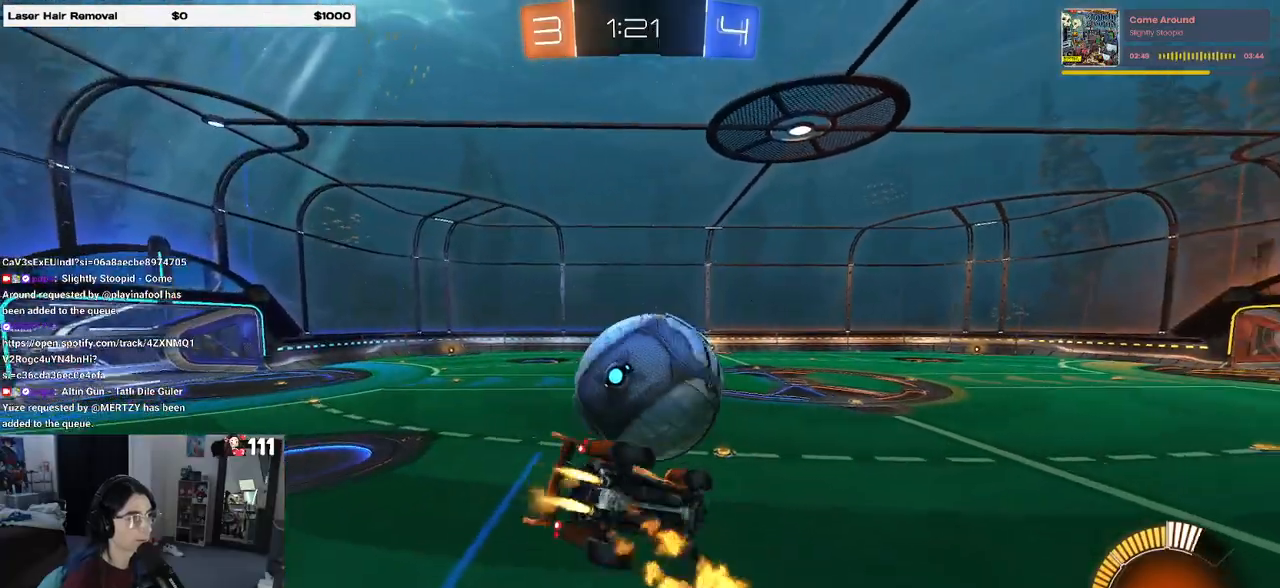
{"buttons": ["L1", "R1", "R2"], "left_stick": "up-left", "right_stick": "center", "events": [[217, "left_stick", "up-left"], [283, "left_stick", "up"], [500, "left_stick", "up-left"]]}
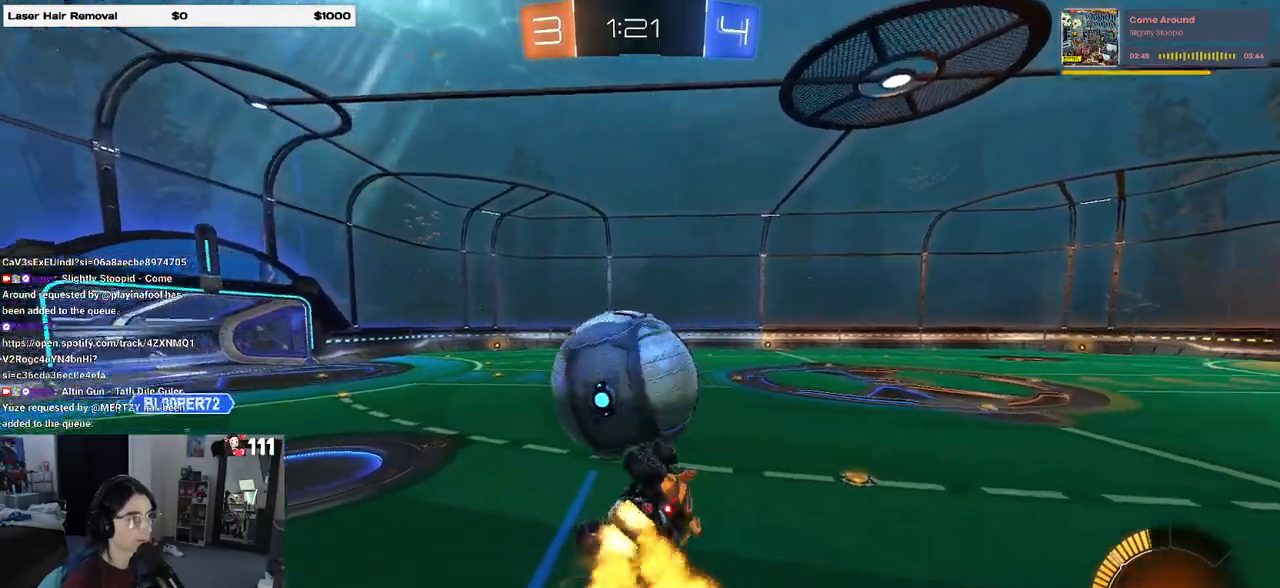
{"buttons": ["R1", "R2"], "left_stick": "center", "right_stick": "center", "events": [[183, "left_stick", "up-right"], [317, "left_stick", "center"], [333, "L1", "up"], [367, "left_stick", "left"], [500, "left_stick", "center"]]}
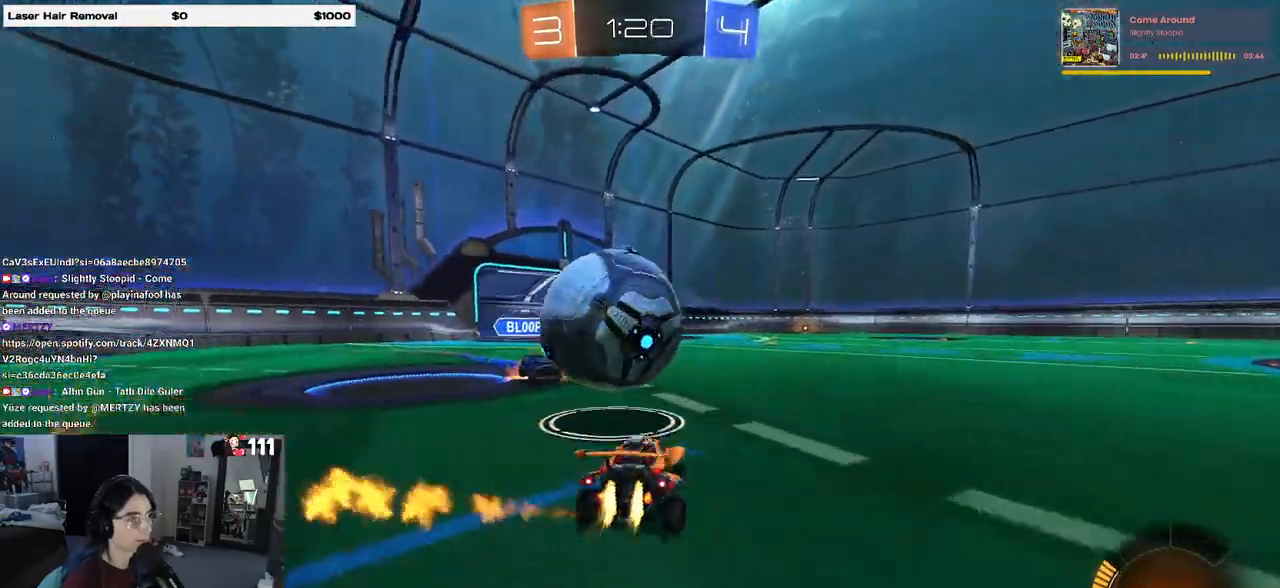
{"buttons": ["SQUARE", "R2"], "left_stick": "right", "right_stick": "center", "events": [[33, "CROSS", "down"], [33, "left_stick", "right"], [150, "CROSS", "up"], [167, "left_stick", "center"], [200, "CROSS", "down"], [217, "left_stick", "up-right"], [267, "left_stick", "right"], [317, "SQUARE", "down"], [333, "CROSS", "up"], [483, "R1", "up"]]}
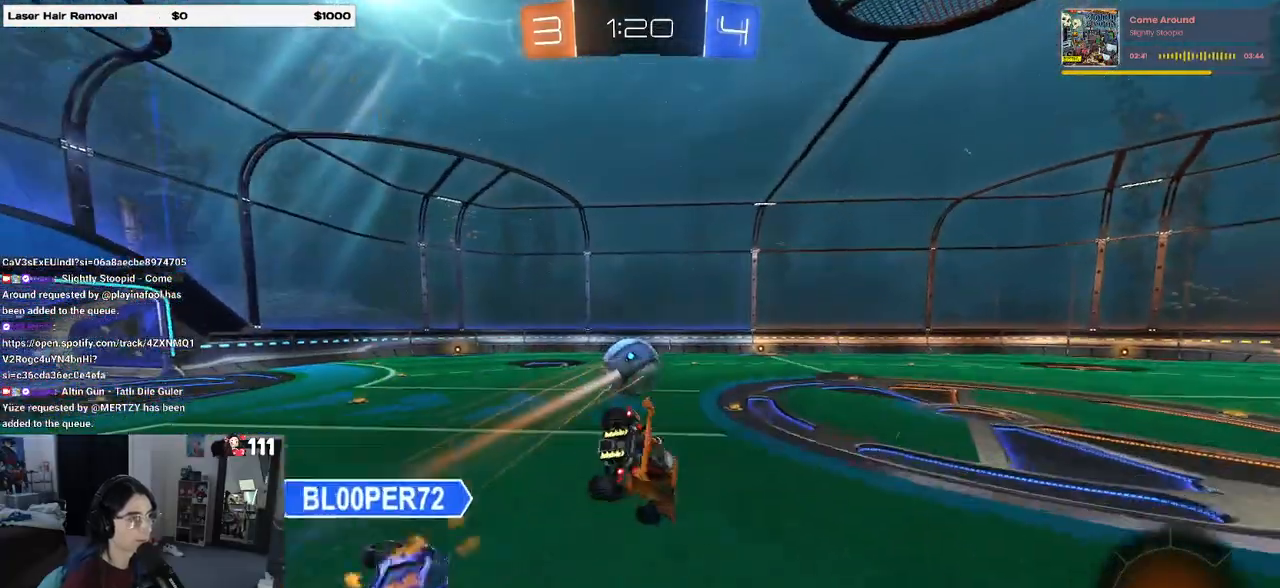
{"buttons": ["SQUARE", "R1", "R2"], "left_stick": "down-right", "right_stick": "center", "events": [[433, "R1", "down"], [450, "R2", "up"], [483, "left_stick", "down-right"], [500, "R2", "down"]]}
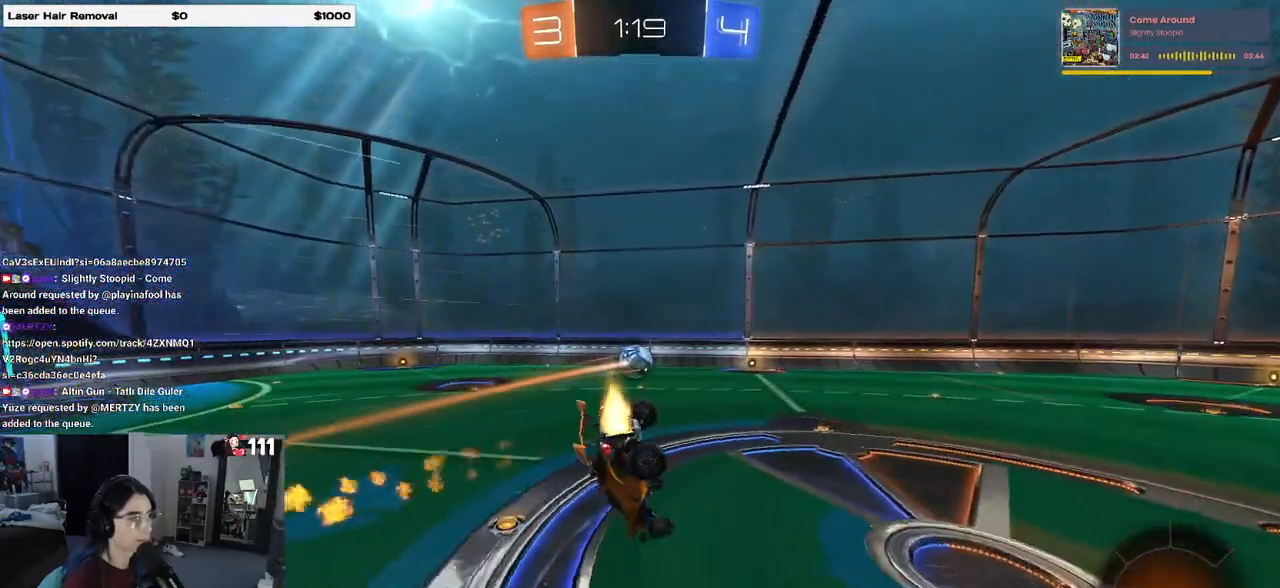
{"buttons": ["R2"], "left_stick": "center", "right_stick": "center", "events": [[133, "SQUARE", "up"], [150, "R1", "up"], [367, "left_stick", "center"]]}
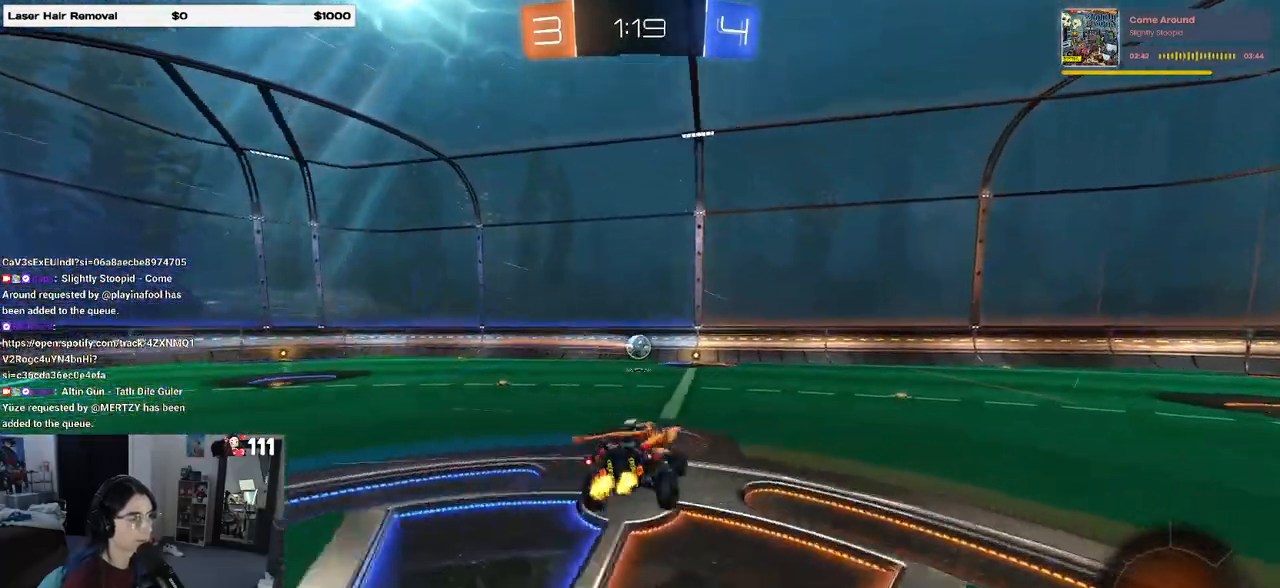
{"buttons": ["TRIANGLE", "R1", "R2"], "left_stick": "center", "right_stick": "center", "events": [[50, "R1", "down"], [167, "left_stick", "up-right"], [333, "left_stick", "center"], [417, "TRIANGLE", "down"]]}
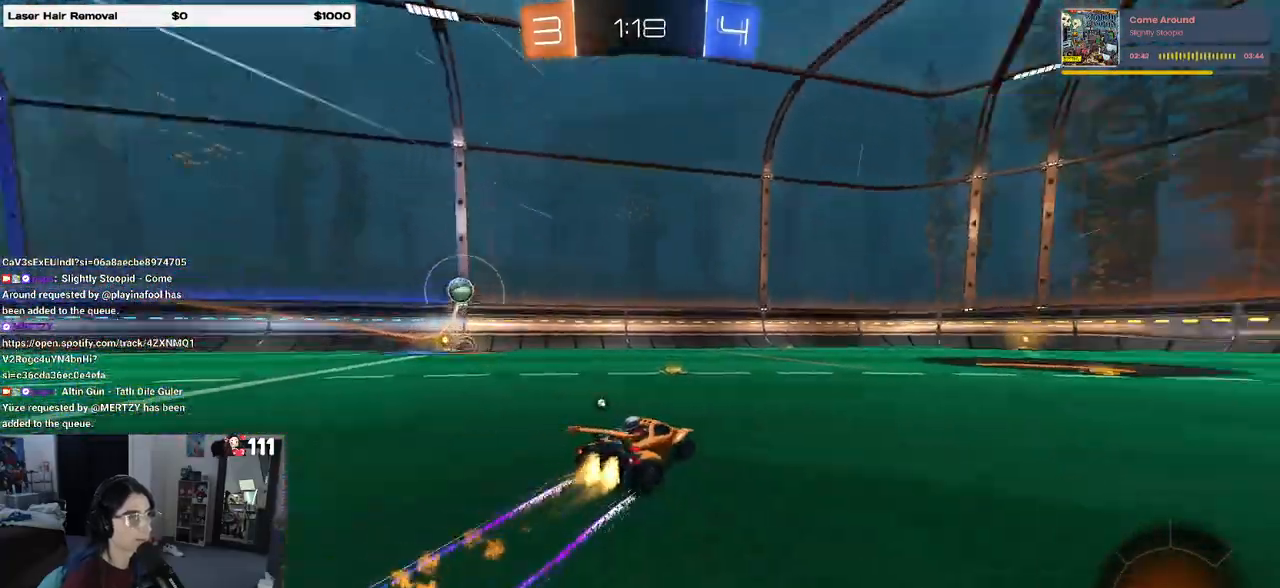
{"buttons": ["TRIANGLE", "R2"], "left_stick": "center", "right_stick": "center", "events": [[50, "left_stick", "right"], [67, "TRIANGLE", "up"], [167, "R1", "up"], [217, "left_stick", "center"], [483, "TRIANGLE", "down"]]}
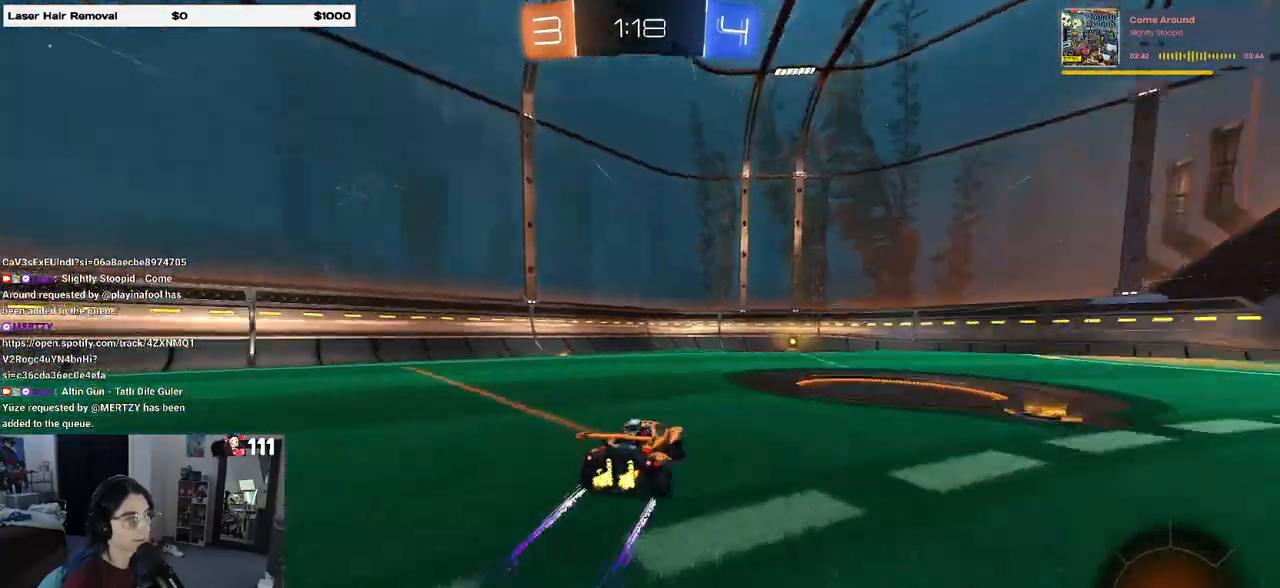
{"buttons": ["R2"], "left_stick": "center", "right_stick": "center", "events": [[133, "TRIANGLE", "up"]]}
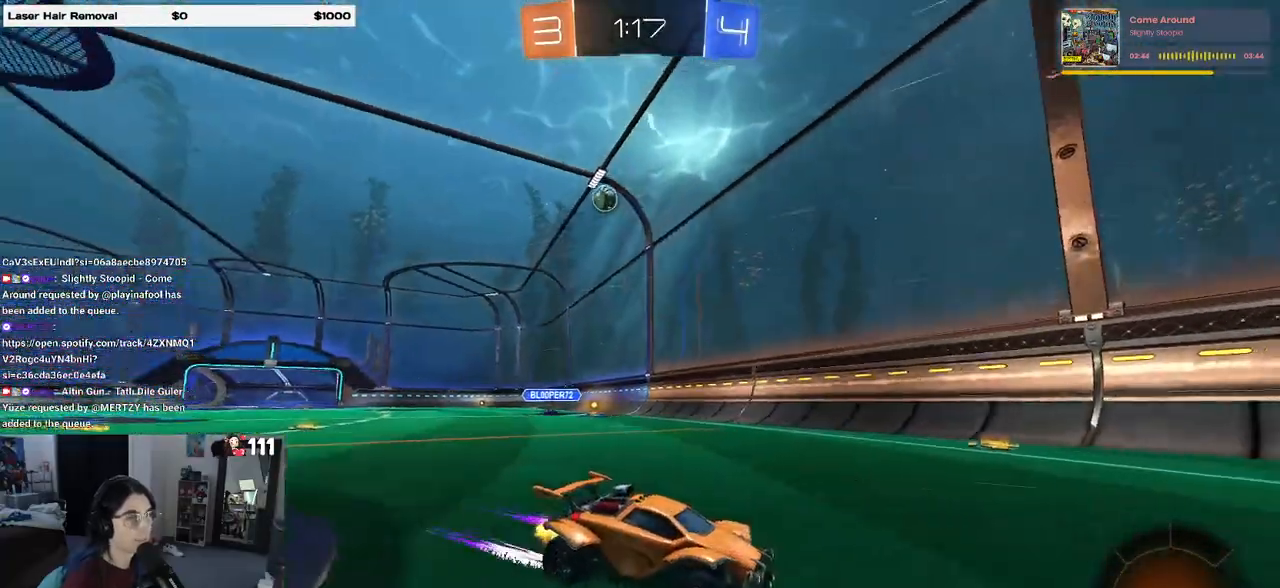
{"buttons": ["SQUARE", "R2"], "left_stick": "right", "right_stick": "center", "events": [[100, "left_stick", "right"], [267, "SQUARE", "down"]]}
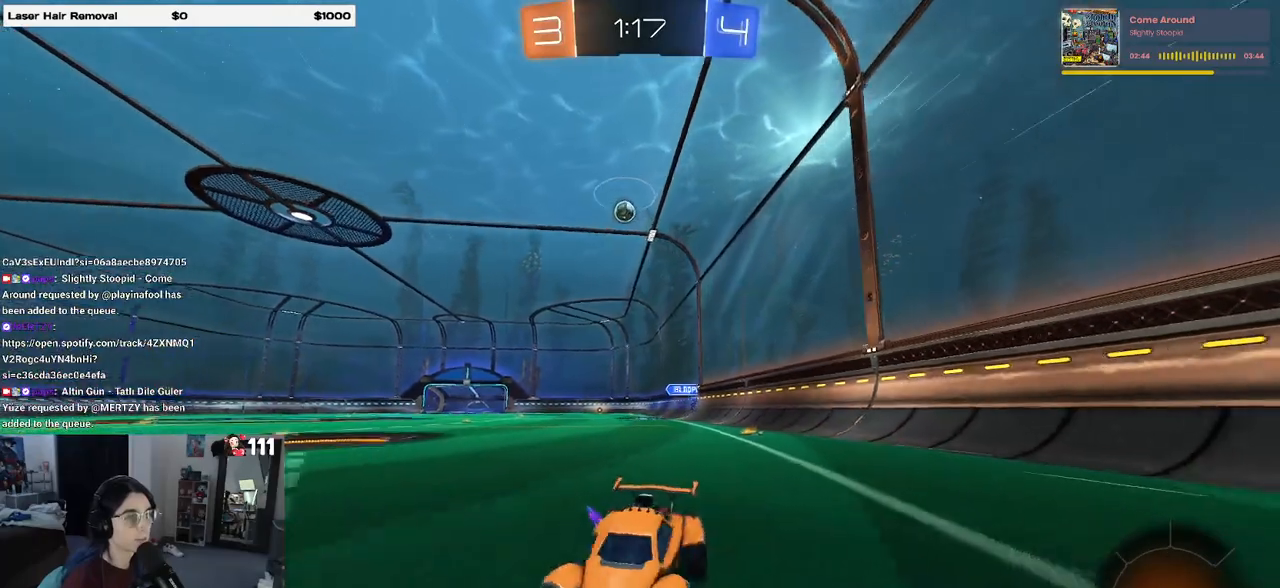
{"buttons": ["R2"], "left_stick": "right", "right_stick": "center", "events": [[67, "SQUARE", "up"]]}
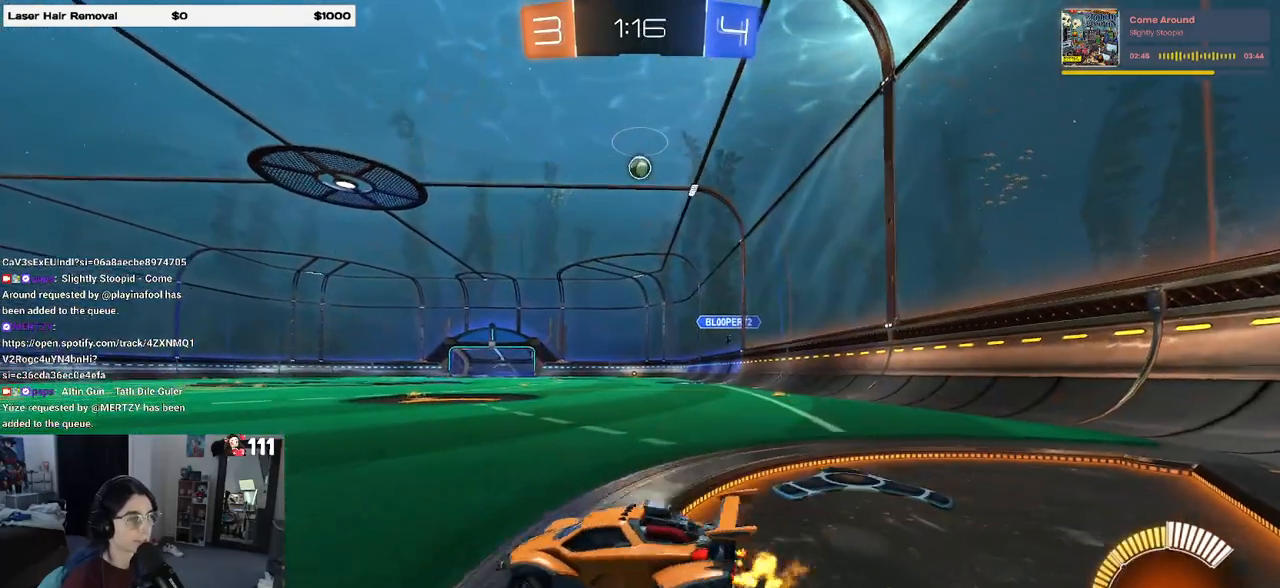
{"buttons": ["R1", "R2"], "left_stick": "center", "right_stick": "center", "events": [[167, "R1", "down"], [367, "left_stick", "center"]]}
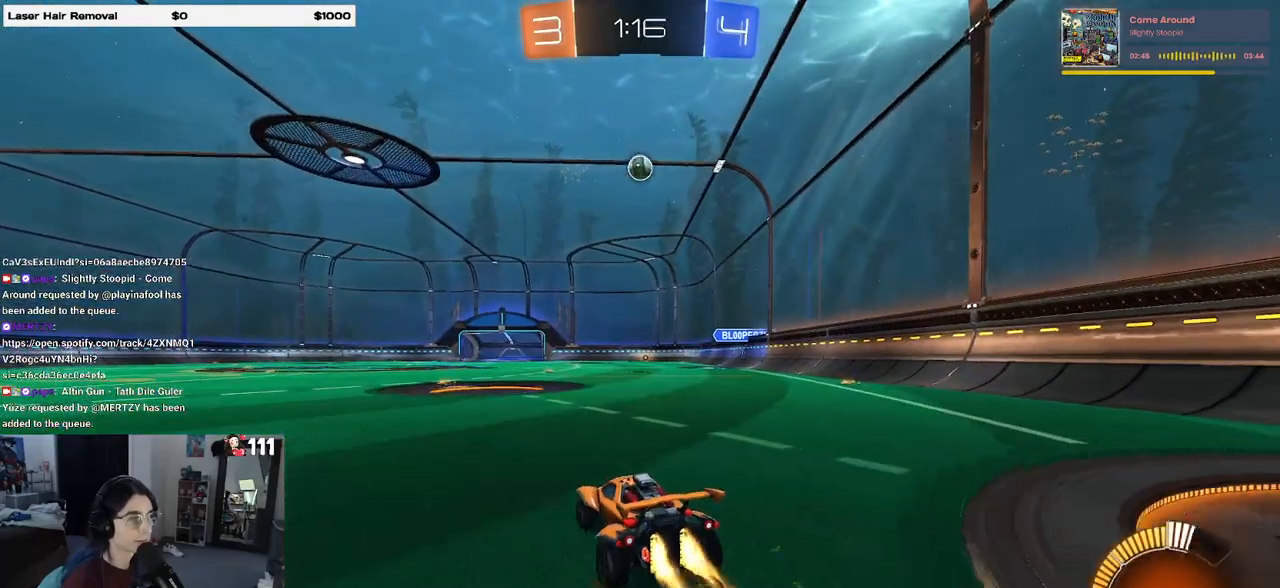
{"buttons": ["R1", "R2"], "left_stick": "center", "right_stick": "center", "events": [[117, "left_stick", "right"], [217, "left_stick", "center"]]}
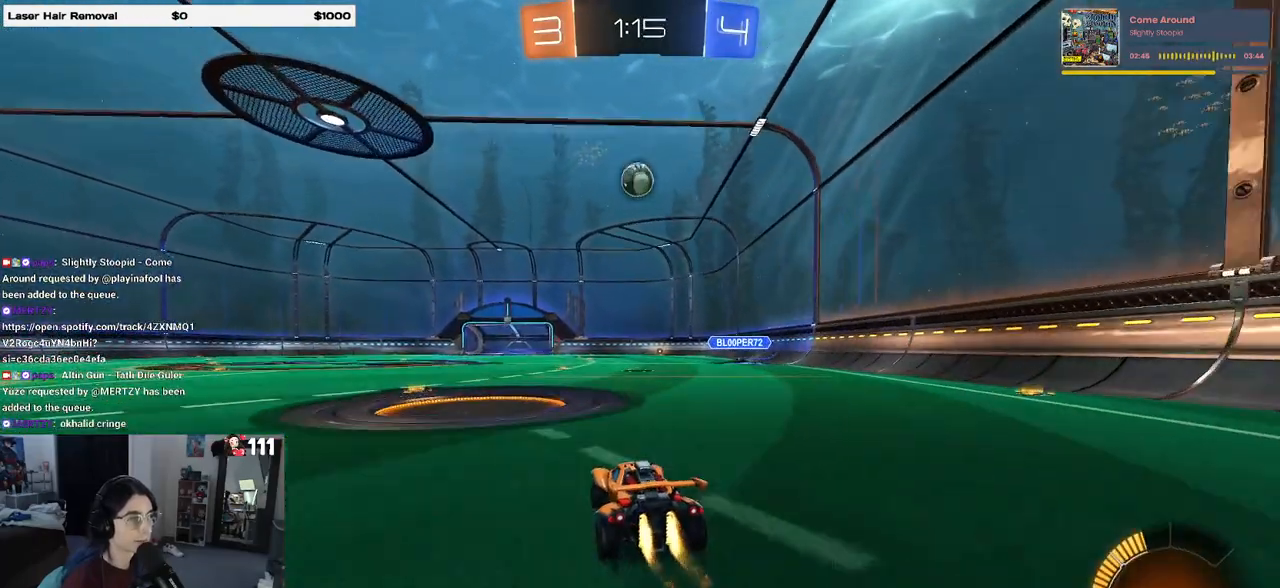
{"buttons": ["R1", "R2"], "left_stick": "down", "right_stick": "center", "events": [[500, "left_stick", "down"]]}
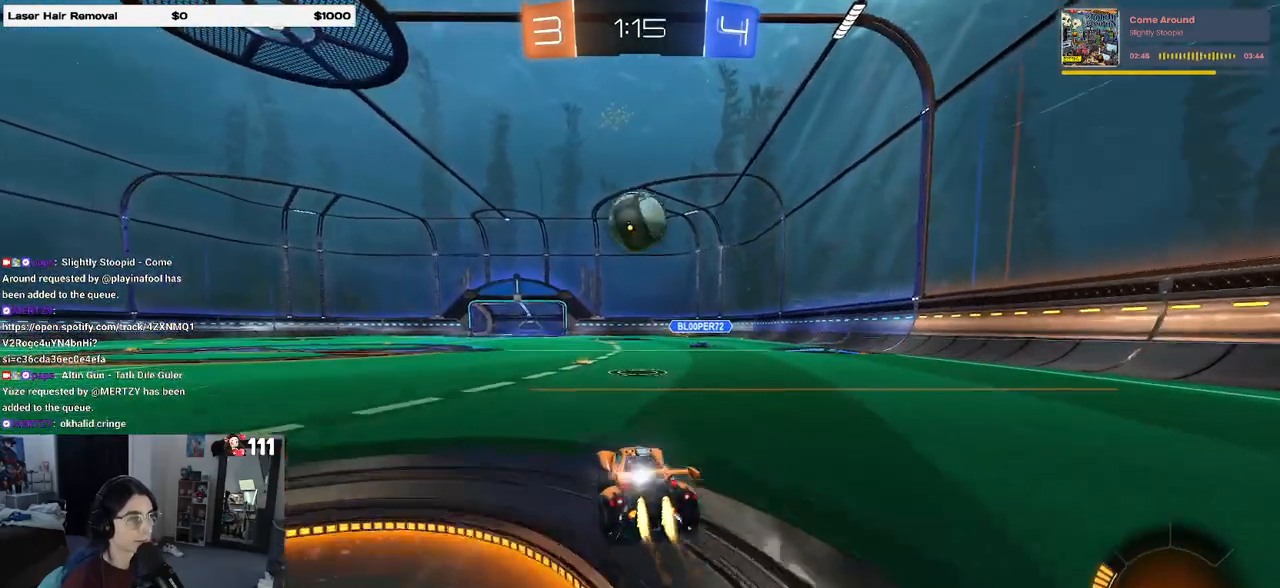
{"buttons": [], "left_stick": "center", "right_stick": "center", "events": [[17, "CROSS", "down"], [133, "R1", "up"], [150, "left_stick", "center"], [167, "CROSS", "up"], [317, "left_stick", "up"], [433, "left_stick", "center"], [467, "R2", "up"]]}
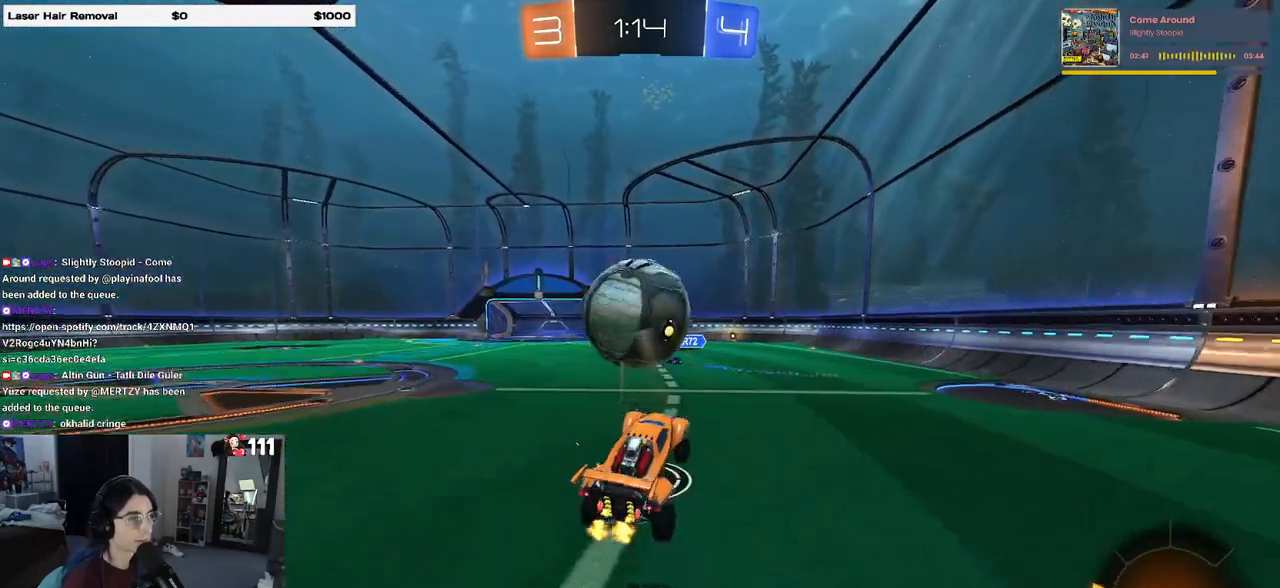
{"buttons": [], "left_stick": "left", "right_stick": "center", "events": [[150, "left_stick", "up-left"], [333, "left_stick", "left"]]}
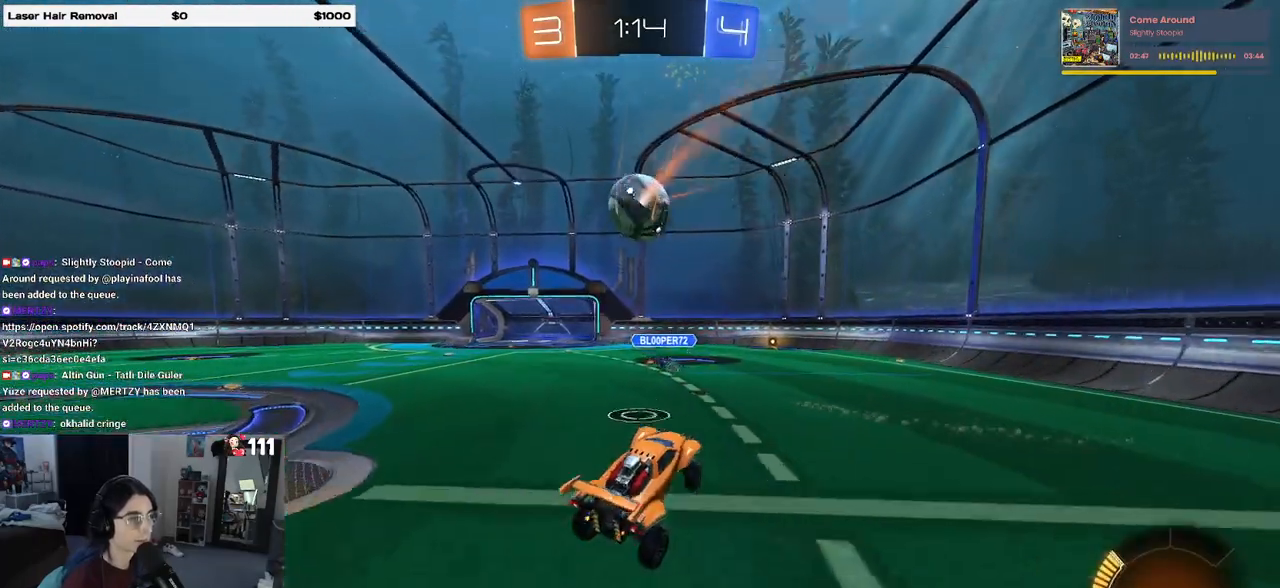
{"buttons": ["L2"], "left_stick": "right", "right_stick": "center", "events": [[33, "R2", "down"], [117, "left_stick", "center"], [417, "left_stick", "right"], [500, "L2", "down"], [500, "R2", "up"]]}
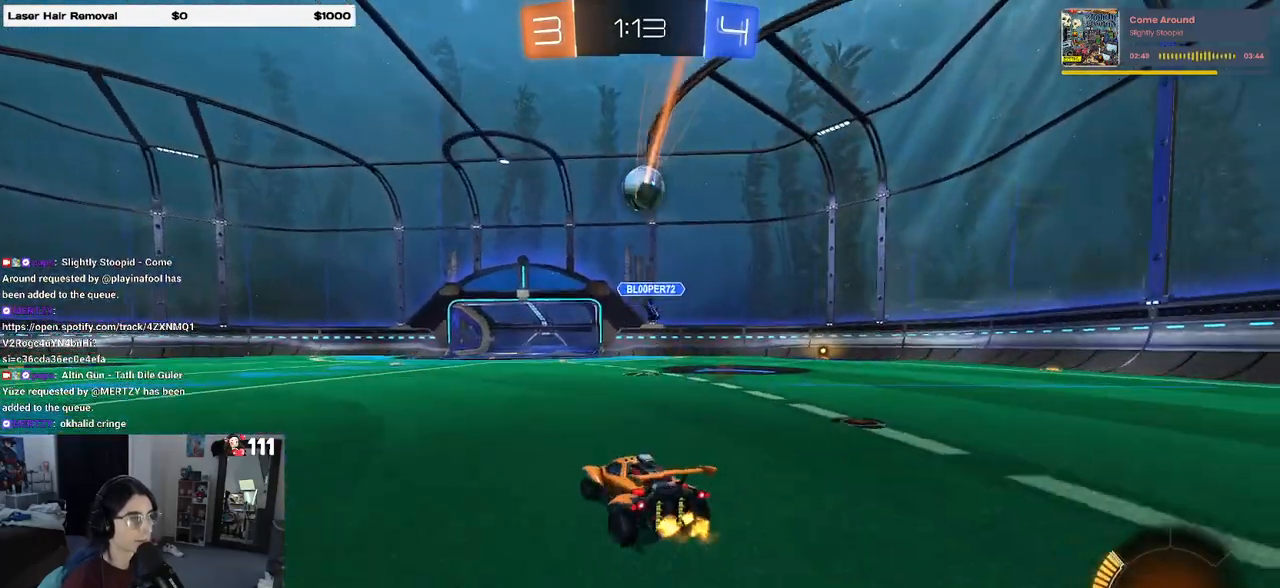
{"buttons": ["R2"], "left_stick": "center", "right_stick": "center", "events": [[167, "left_stick", "center"], [233, "R2", "down"], [400, "L2", "up"]]}